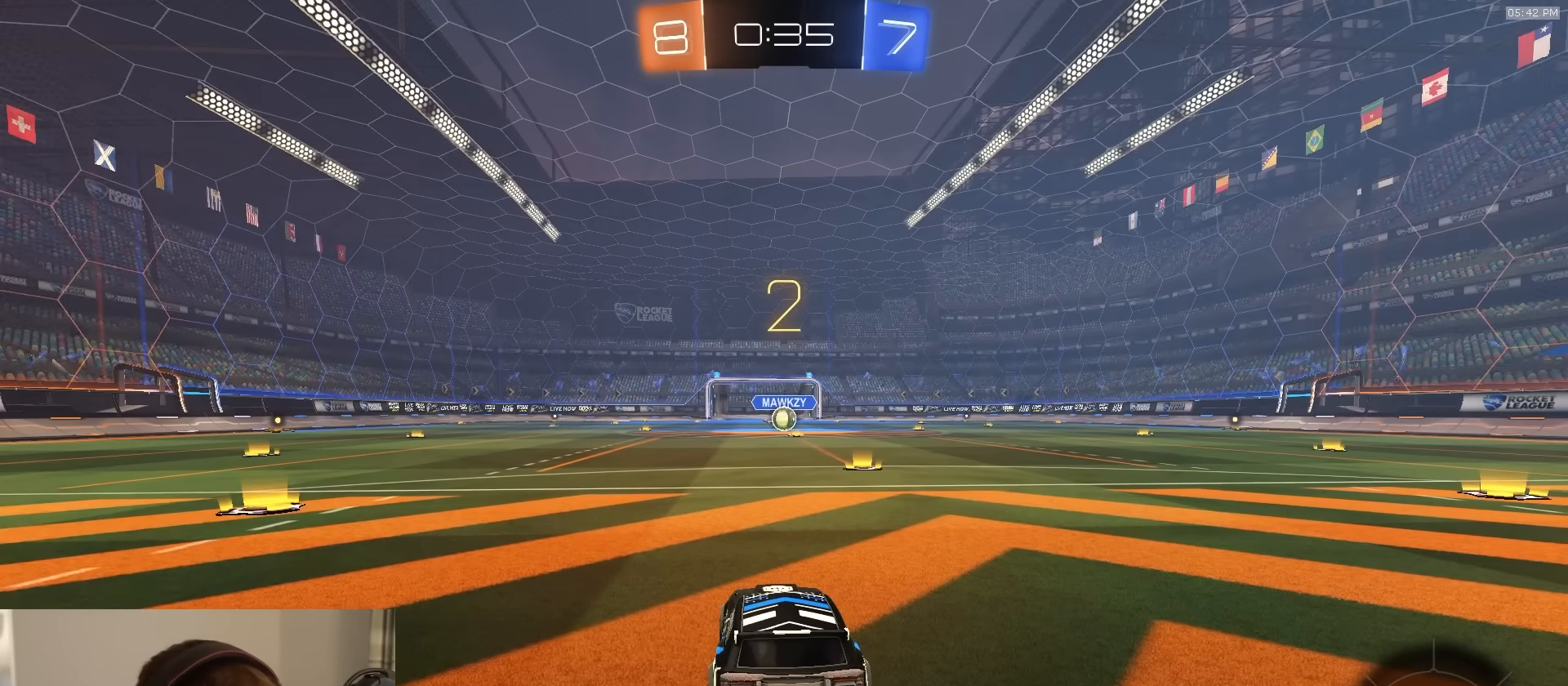
Gameplay with a controller (PlayStation layout); each line is a JSON object with the inputs held at the frame after it. "events" lists button and stick changes between this image and that frame as [ms after this image, input, new state], when the widget could be followed in between.
{"buttons": ["R1"], "left_stick": "center", "right_stick": "center", "events": []}
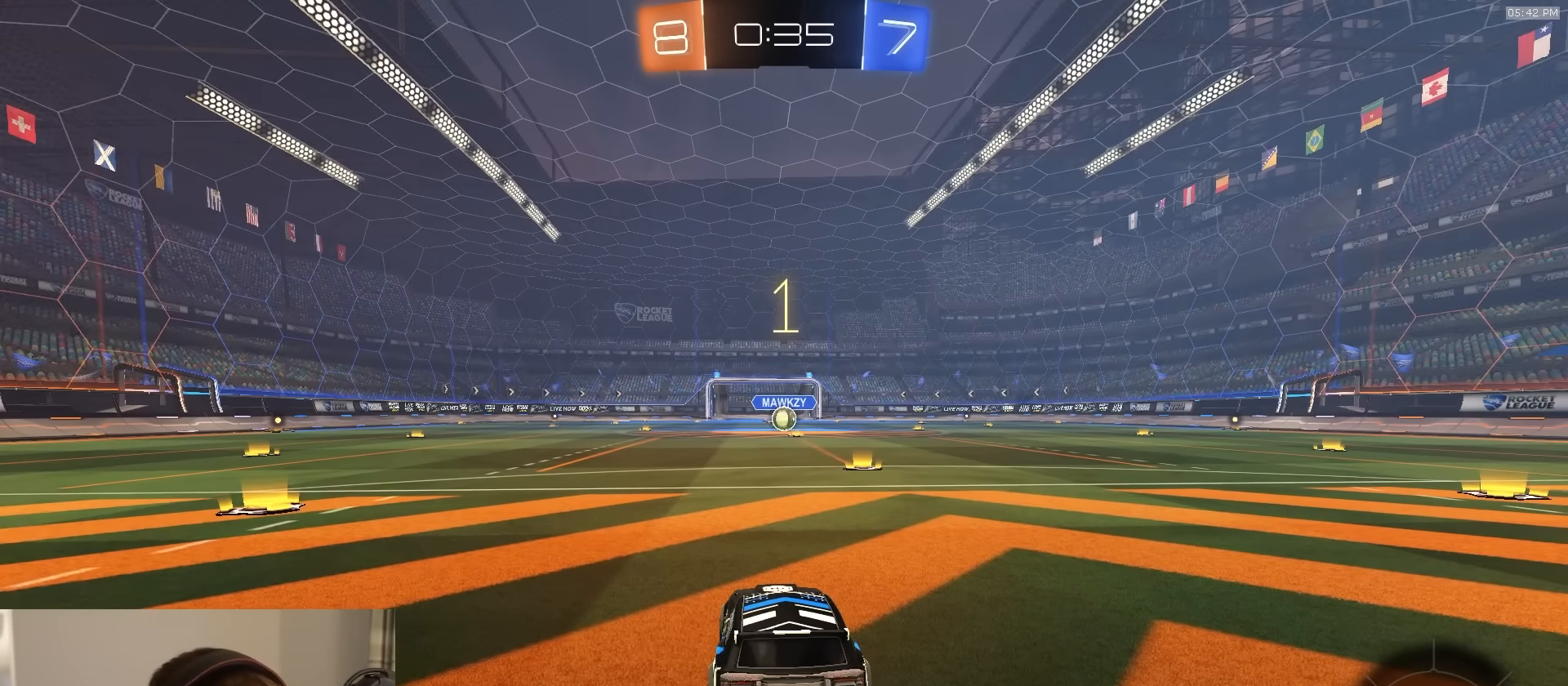
{"buttons": ["R1", "R2"], "left_stick": "center", "right_stick": "center", "events": [[133, "R2", "down"]]}
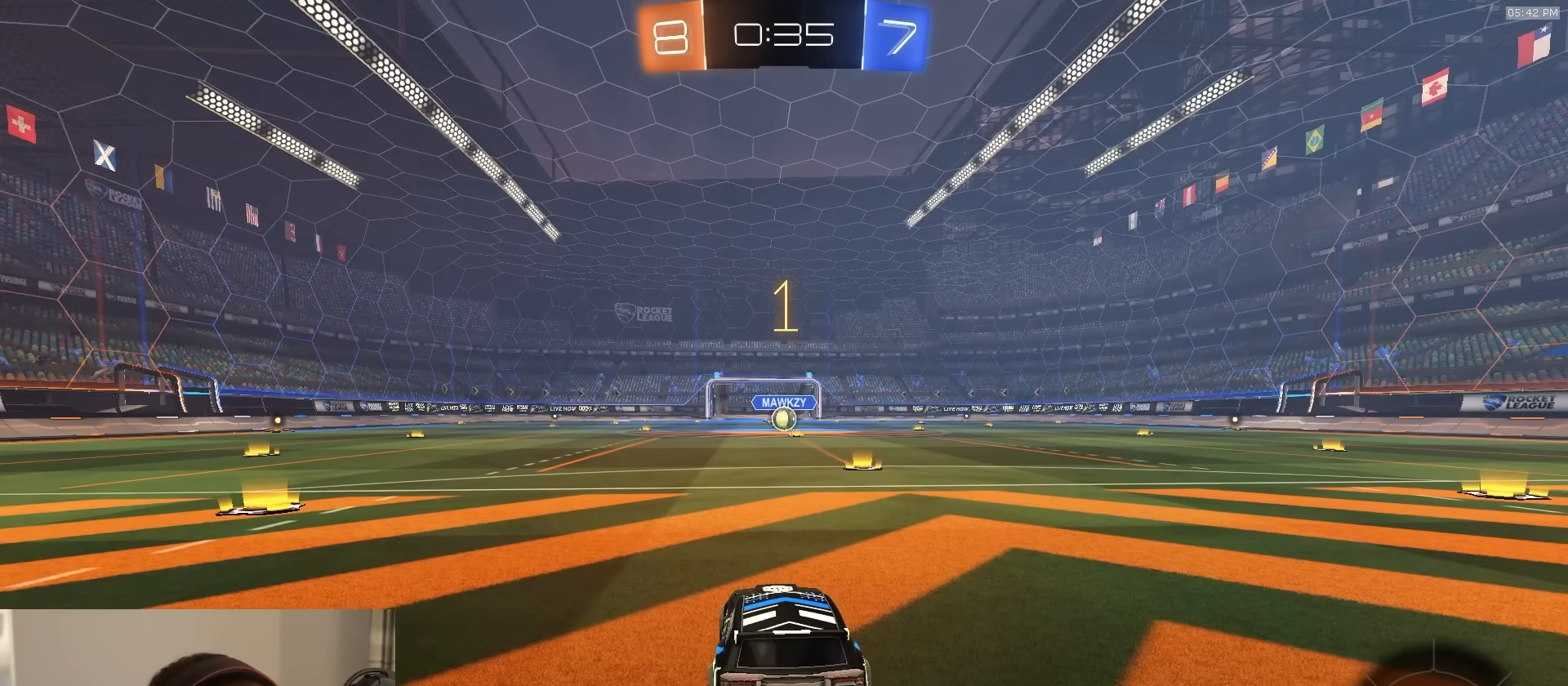
{"buttons": ["R1", "R2"], "left_stick": "center", "right_stick": "center", "events": [[233, "left_stick", "up"], [333, "left_stick", "center"]]}
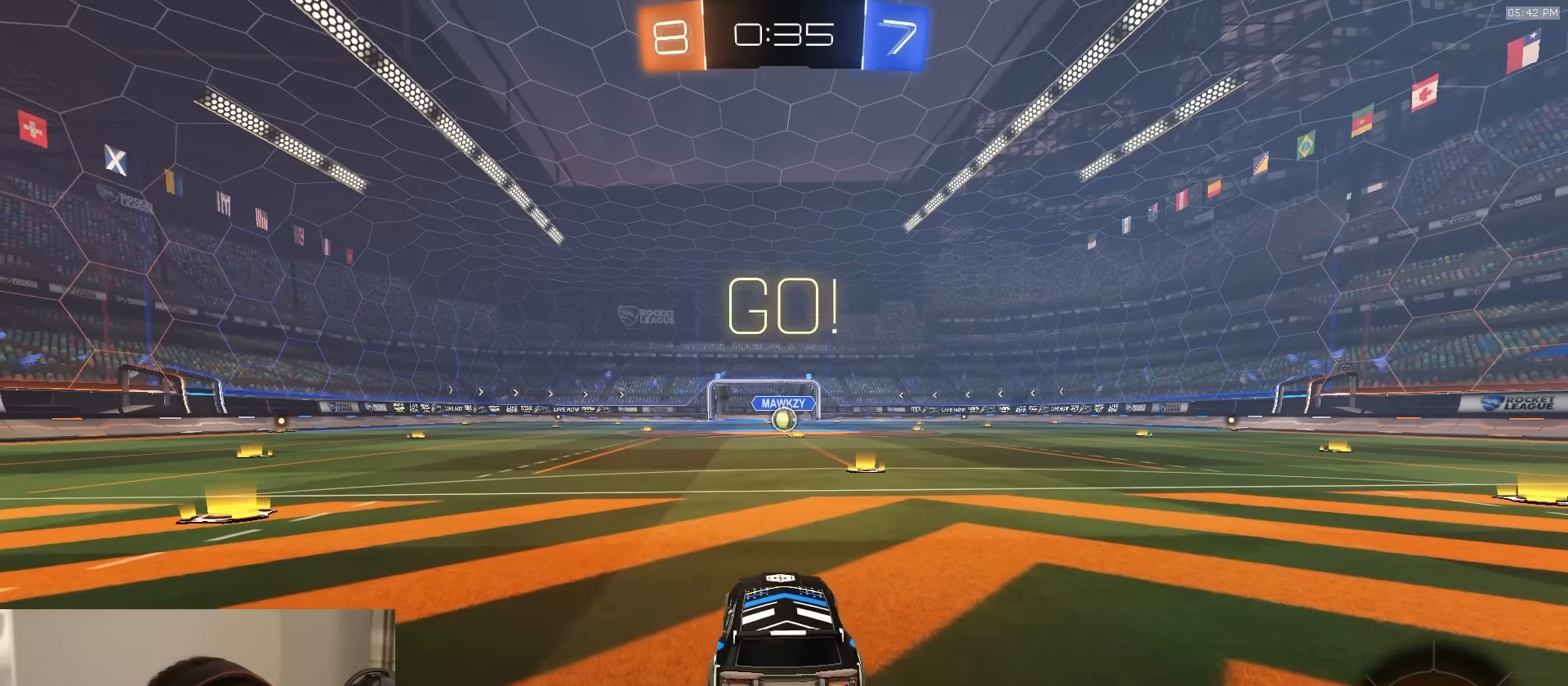
{"buttons": ["CROSS", "L1", "R1", "R2"], "left_stick": "down", "right_stick": "center", "events": [[133, "left_stick", "left"], [150, "CROSS", "down"], [183, "L1", "down"], [183, "left_stick", "up"], [200, "CROSS", "up"], [233, "CROSS", "down"], [266, "left_stick", "right"], [333, "L3", "down"], [350, "left_stick", "down"], [483, "L3", "up"]]}
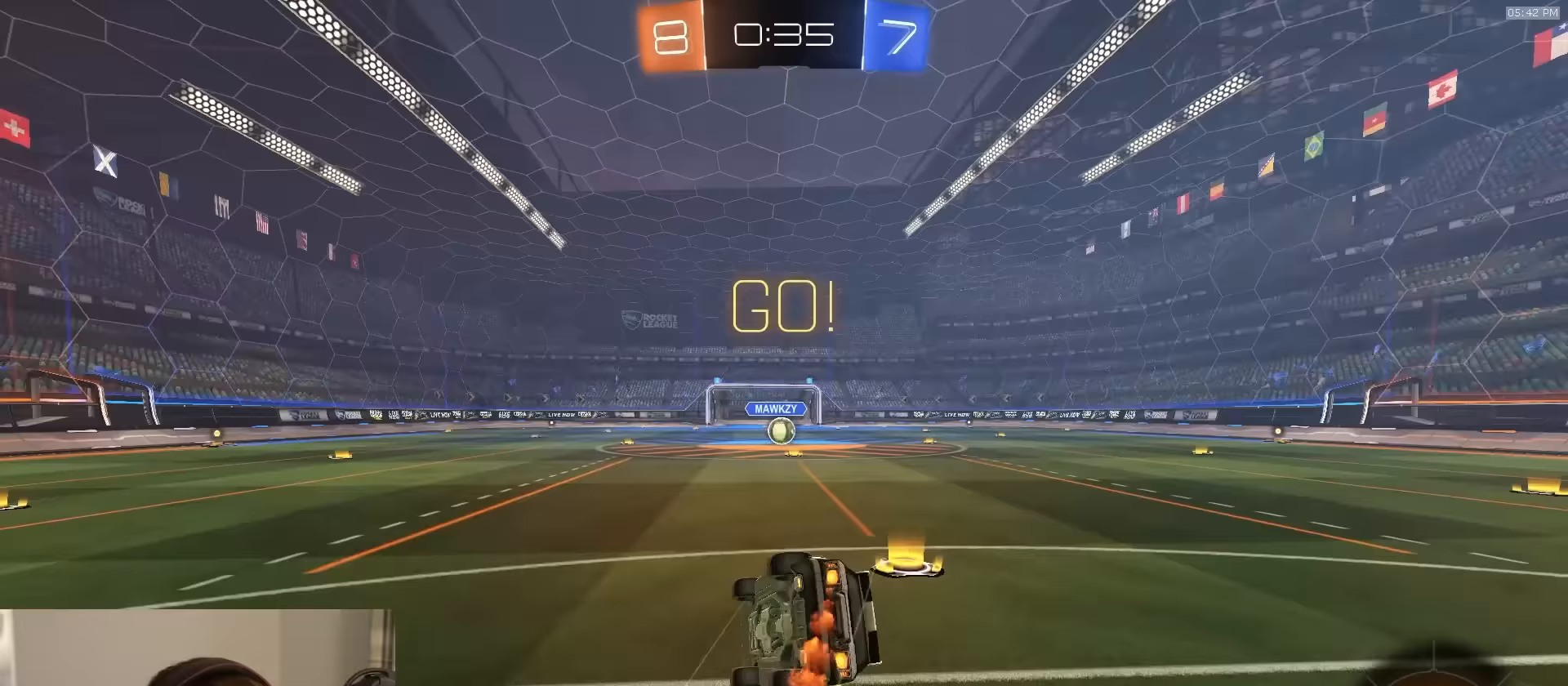
{"buttons": ["L1", "R1", "R2"], "left_stick": "down-right", "right_stick": "center", "events": [[50, "left_stick", "down-right"], [83, "CROSS", "up"]]}
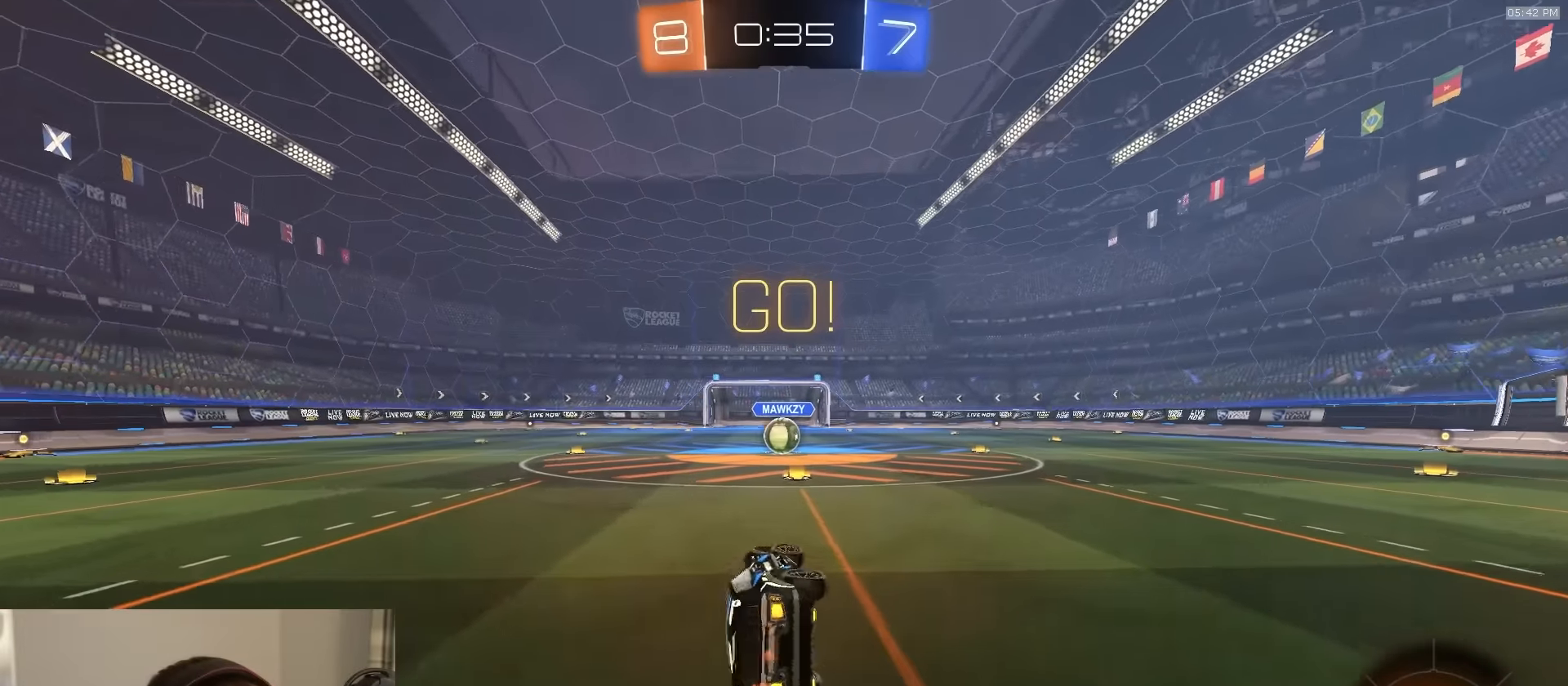
{"buttons": ["R2"], "left_stick": "center", "right_stick": "center", "events": [[67, "TRIANGLE", "down"], [167, "L1", "up"], [167, "left_stick", "center"], [183, "TRIANGLE", "up"], [200, "R1", "up"]]}
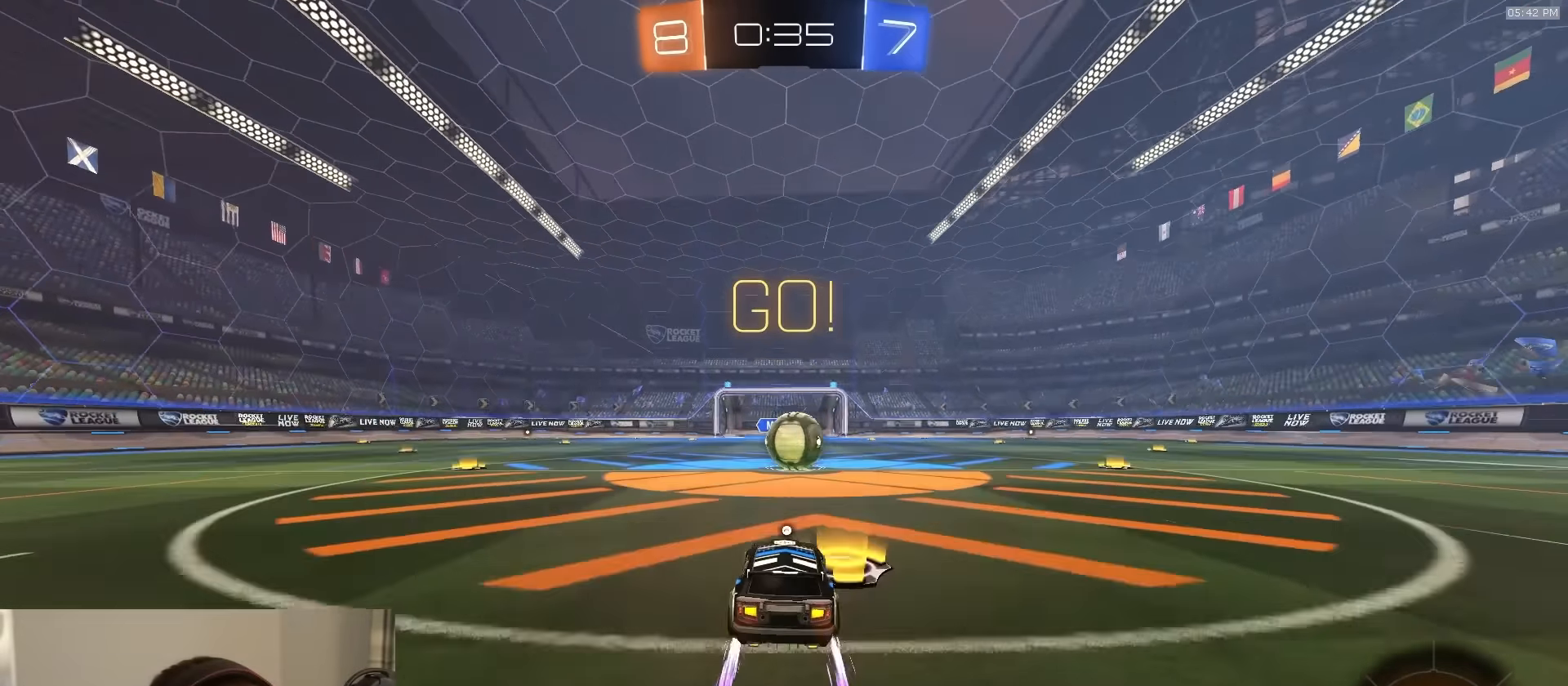
{"buttons": ["CIRCLE", "TRIANGLE", "R2", "L3"], "left_stick": "down-right", "right_stick": "center", "events": [[167, "left_stick", "left"], [250, "CROSS", "down"], [250, "left_stick", "center"], [300, "left_stick", "right"], [333, "CROSS", "up"], [417, "CROSS", "down"], [433, "L3", "down"], [450, "CIRCLE", "down"], [450, "left_stick", "down-right"], [467, "CROSS", "up"], [500, "TRIANGLE", "down"]]}
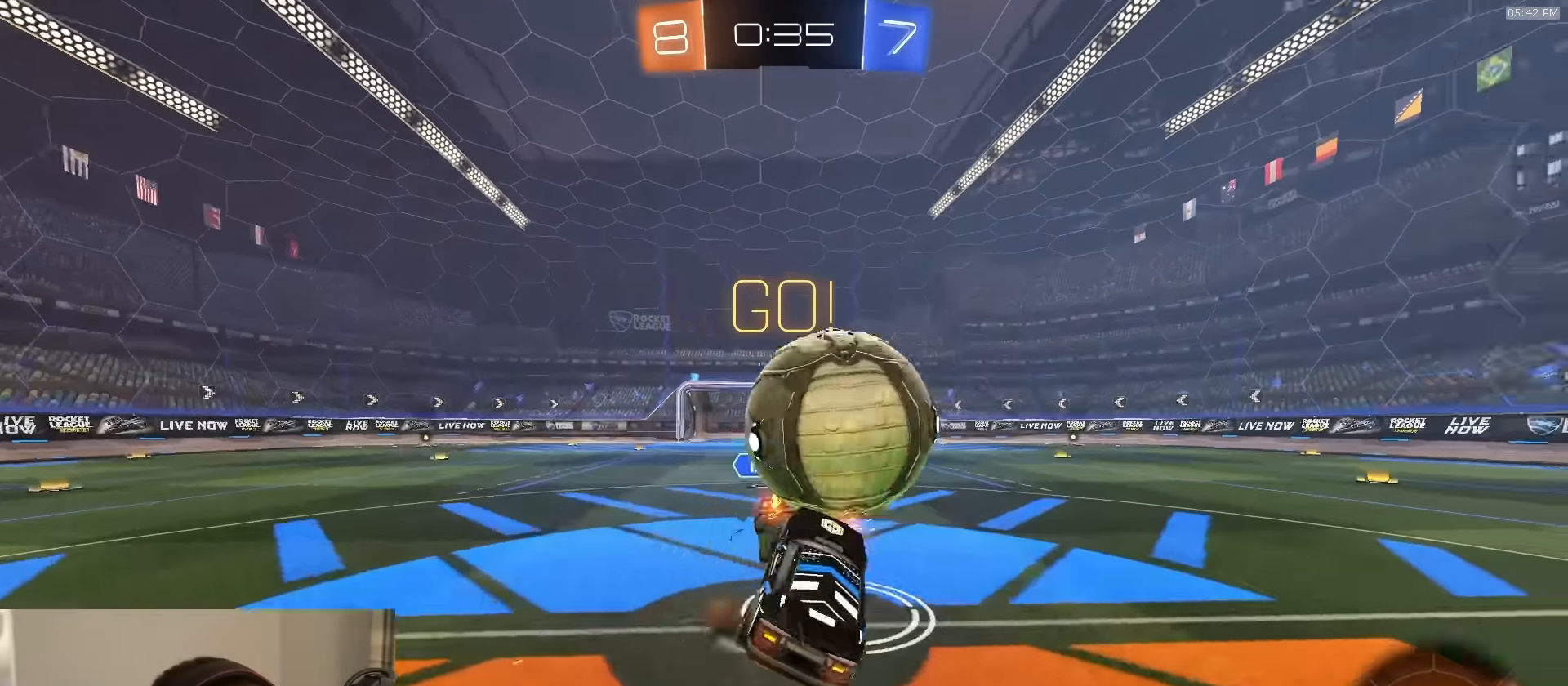
{"buttons": ["R2"], "left_stick": "up", "right_stick": "center", "events": [[17, "left_stick", "down"], [167, "left_stick", "down-left"], [233, "L3", "up"], [233, "TRIANGLE", "up"], [383, "left_stick", "up-left"], [433, "left_stick", "up"], [483, "CIRCLE", "up"]]}
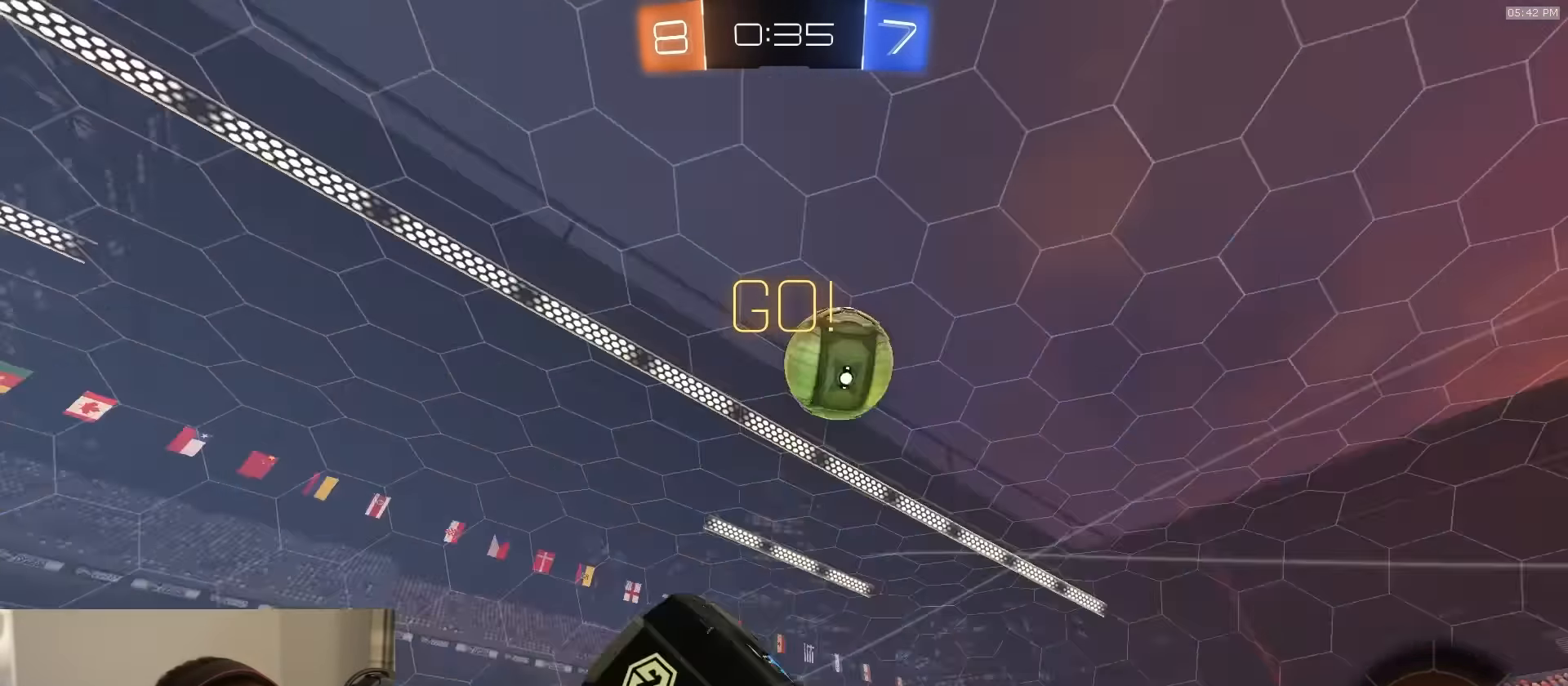
{"buttons": ["R2"], "left_stick": "up-right", "right_stick": "center", "events": [[167, "TRIANGLE", "down"], [233, "TRIANGLE", "up"], [333, "left_stick", "up-right"]]}
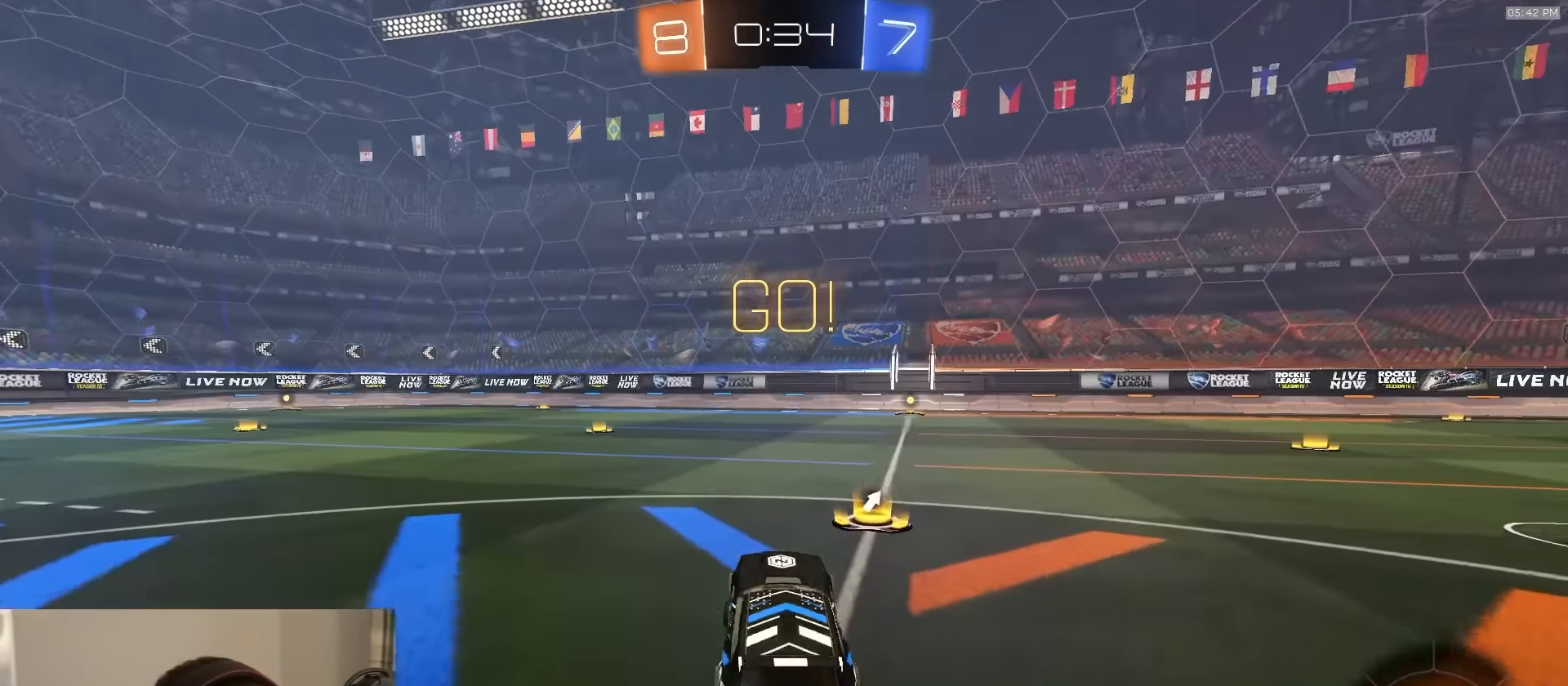
{"buttons": ["R1", "R2"], "left_stick": "right", "right_stick": "center", "events": [[50, "left_stick", "right"], [83, "R1", "down"]]}
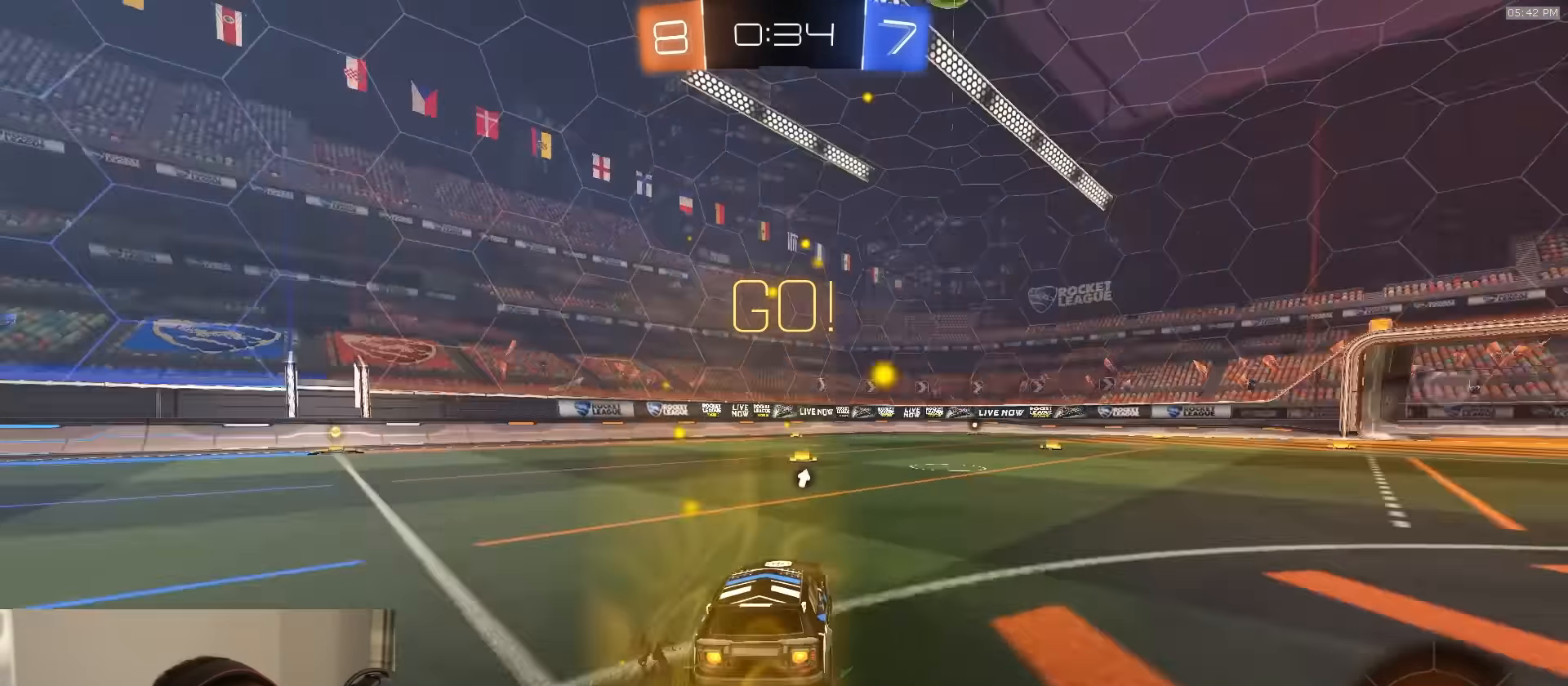
{"buttons": ["L1", "R1", "R2"], "left_stick": "down-right", "right_stick": "center", "events": [[33, "CROSS", "down"], [50, "L1", "down"], [50, "left_stick", "up-right"], [83, "CROSS", "up"], [117, "CROSS", "down"], [117, "L3", "down"], [167, "left_stick", "down-right"], [217, "left_stick", "down"], [317, "left_stick", "down-right"], [333, "CROSS", "up"], [333, "L3", "up"]]}
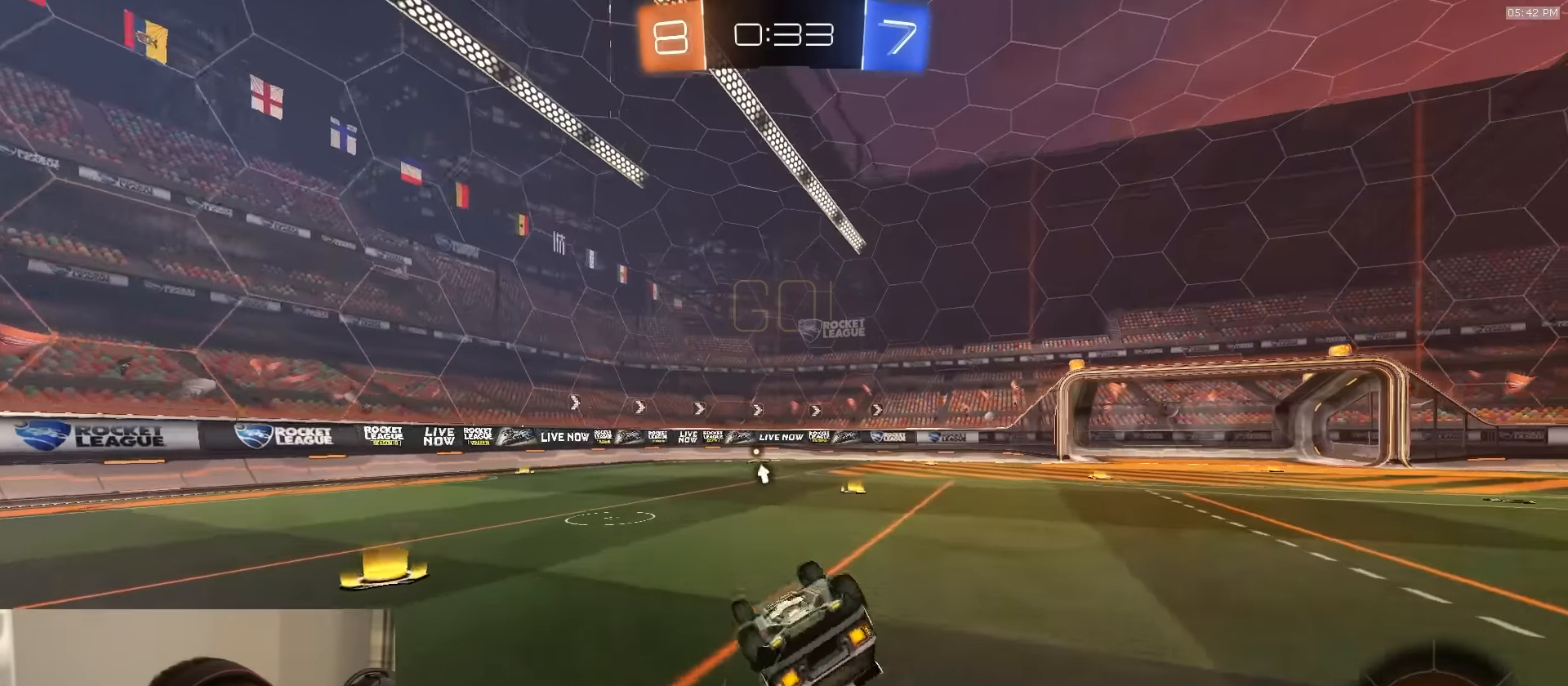
{"buttons": ["R1", "R2"], "left_stick": "center", "right_stick": "center", "events": [[400, "left_stick", "center"], [417, "L1", "up"]]}
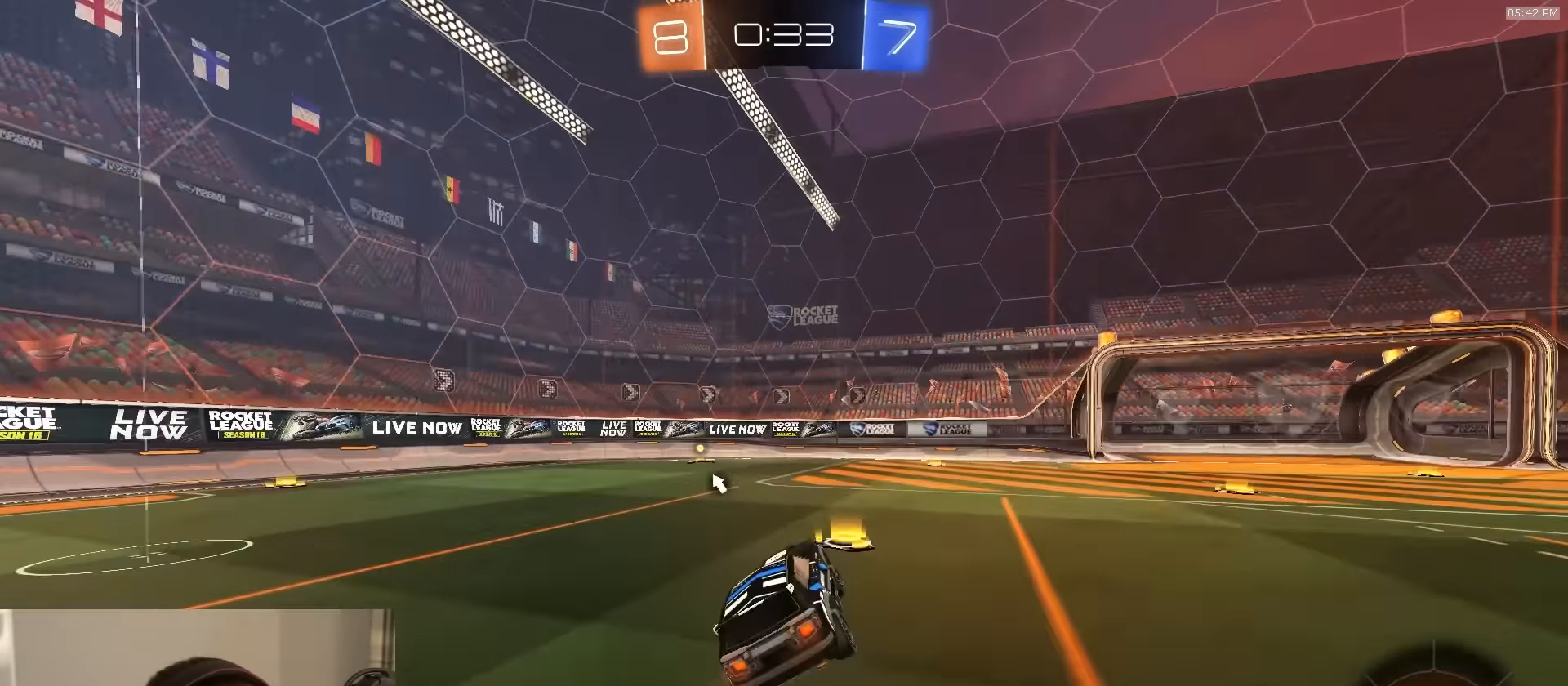
{"buttons": ["R1", "R2"], "left_stick": "center", "right_stick": "center", "events": [[350, "TRIANGLE", "down"], [483, "TRIANGLE", "up"]]}
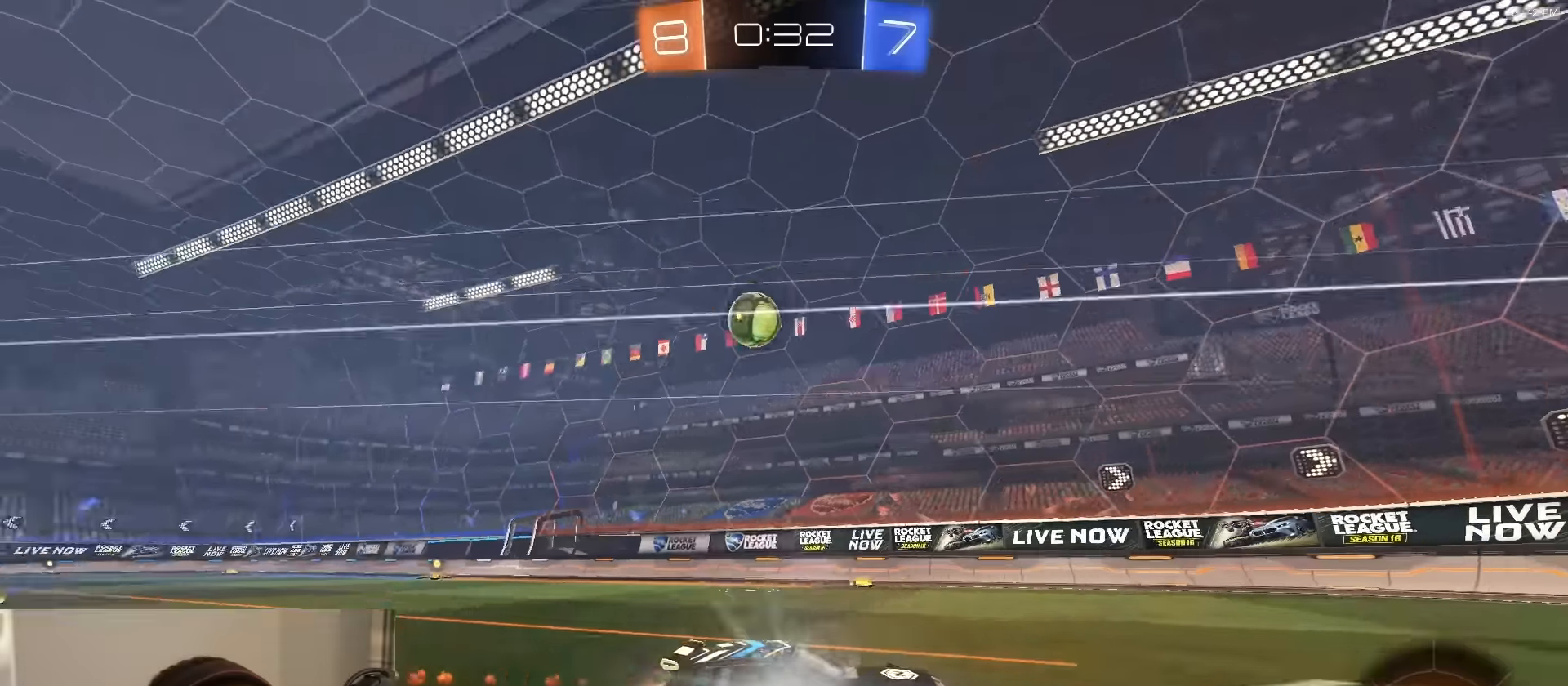
{"buttons": ["R2"], "left_stick": "left", "right_stick": "center", "events": [[150, "left_stick", "left"], [217, "R1", "up"], [300, "L1", "down"], [483, "L1", "up"]]}
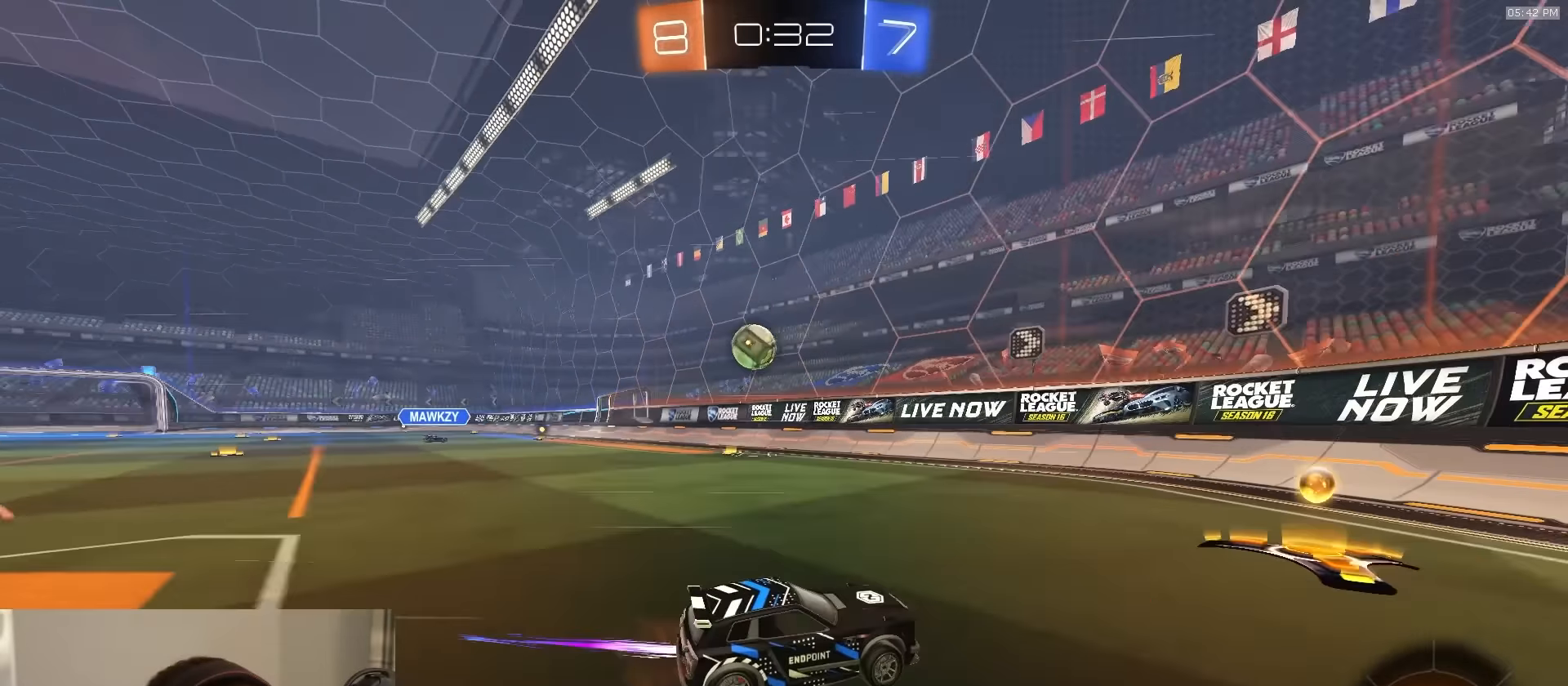
{"buttons": ["L2"], "left_stick": "down-left", "right_stick": "center", "events": [[83, "L1", "down"], [200, "L1", "up"], [217, "R2", "up"], [250, "L2", "down"], [250, "left_stick", "down-right"], [417, "left_stick", "down-left"]]}
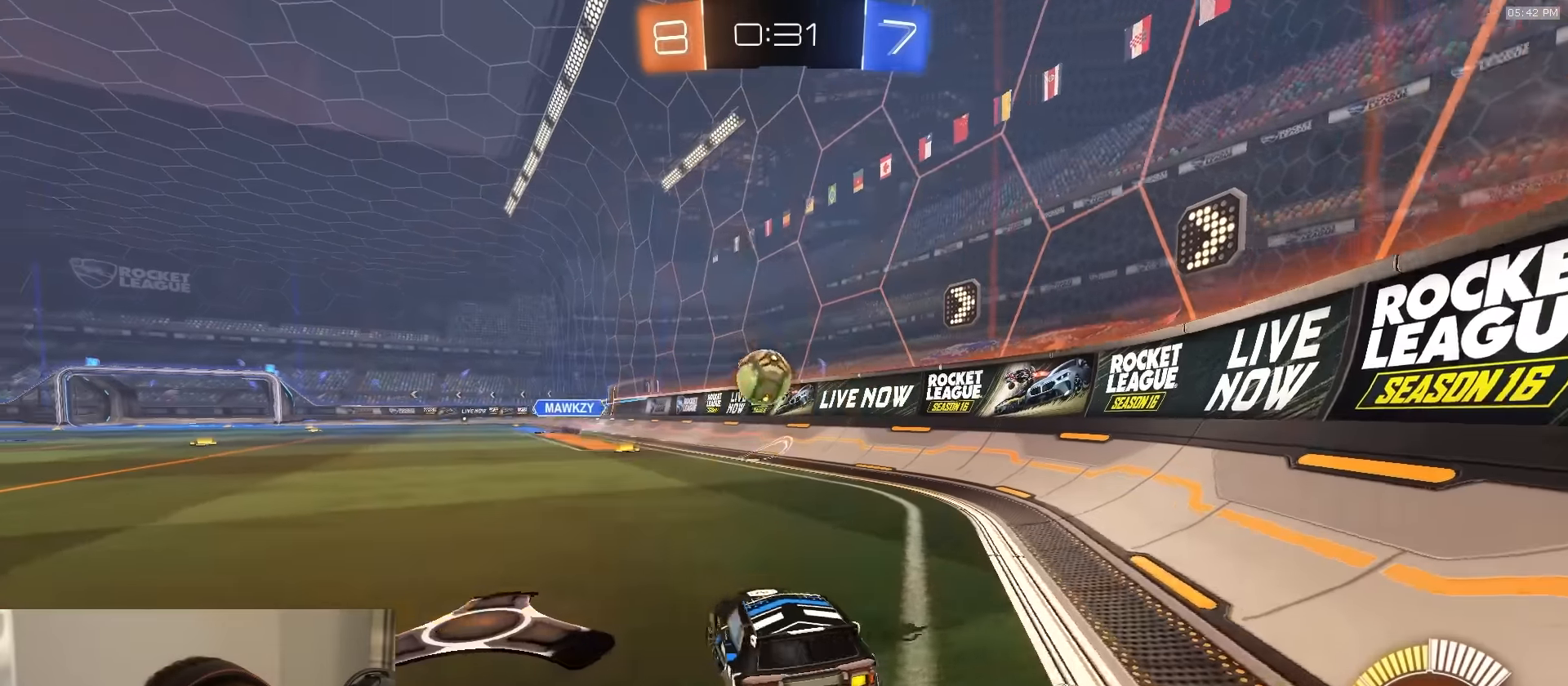
{"buttons": ["L2"], "left_stick": "center", "right_stick": "center", "events": [[50, "L2", "up"], [50, "R2", "down"], [83, "left_stick", "center"], [150, "left_stick", "right"], [367, "L2", "down"], [383, "R2", "up"], [400, "left_stick", "center"]]}
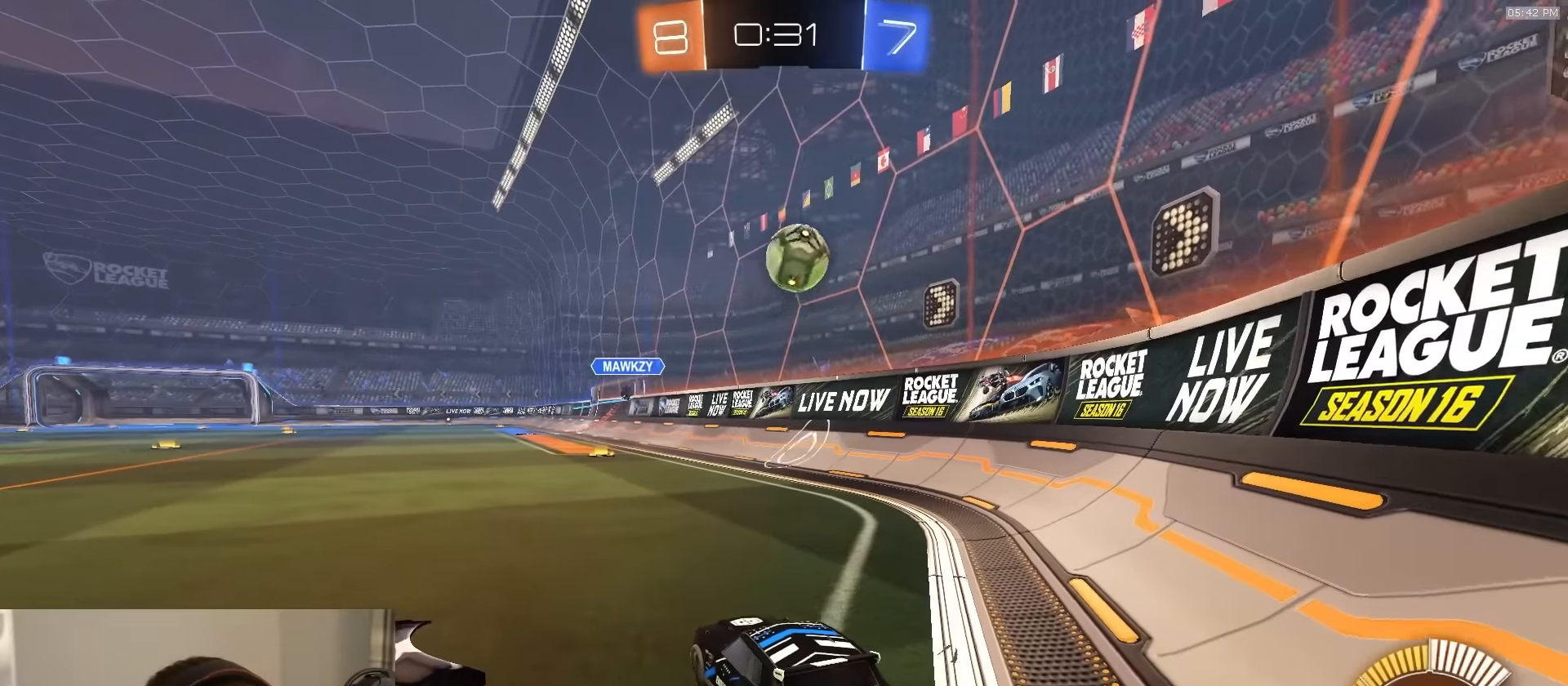
{"buttons": ["SQUARE", "R2"], "left_stick": "down", "right_stick": "center", "events": [[83, "CROSS", "down"], [100, "left_stick", "down"], [133, "CROSS", "up"], [167, "R2", "down"], [183, "CROSS", "down"], [300, "CROSS", "up"], [450, "SQUARE", "down"], [483, "L2", "up"]]}
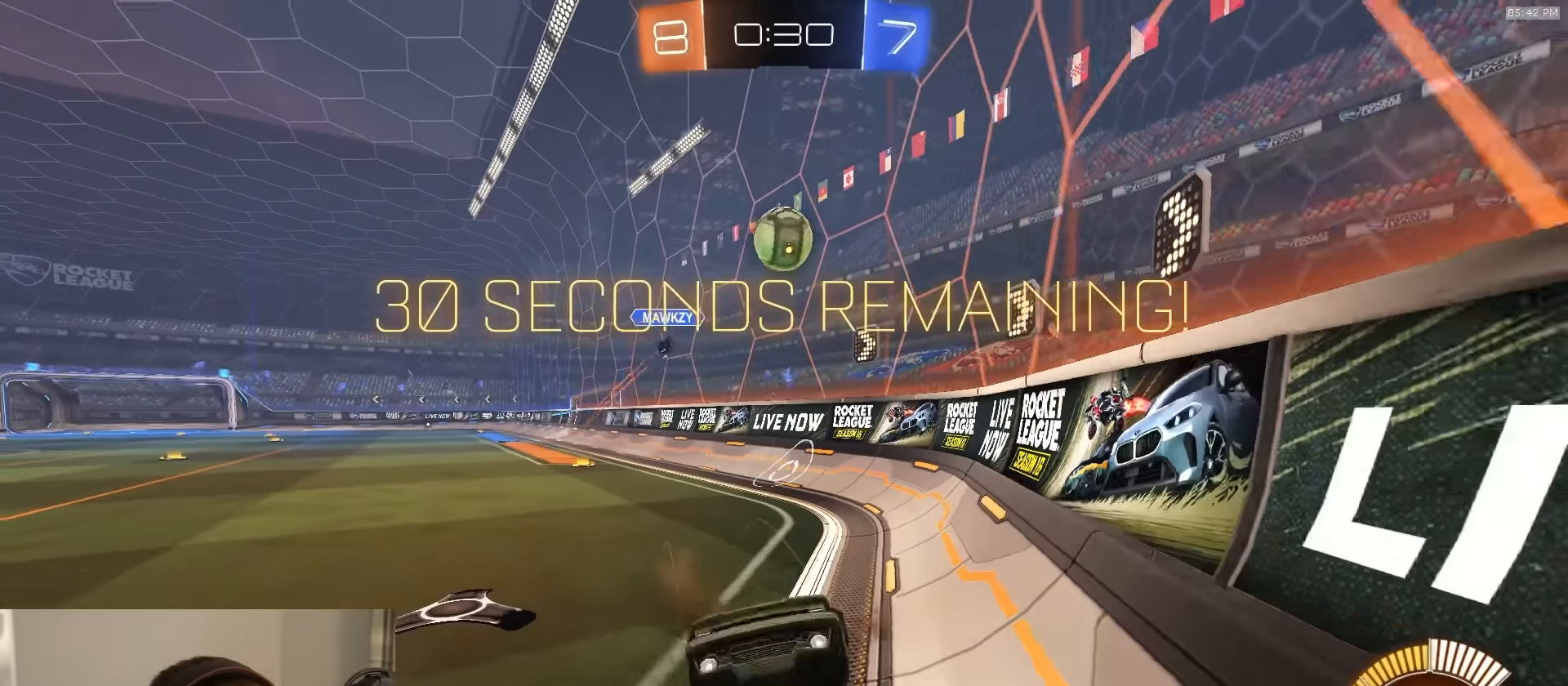
{"buttons": ["R2"], "left_stick": "up-left", "right_stick": "center", "events": [[17, "left_stick", "up"], [267, "SQUARE", "up"], [400, "left_stick", "up-left"]]}
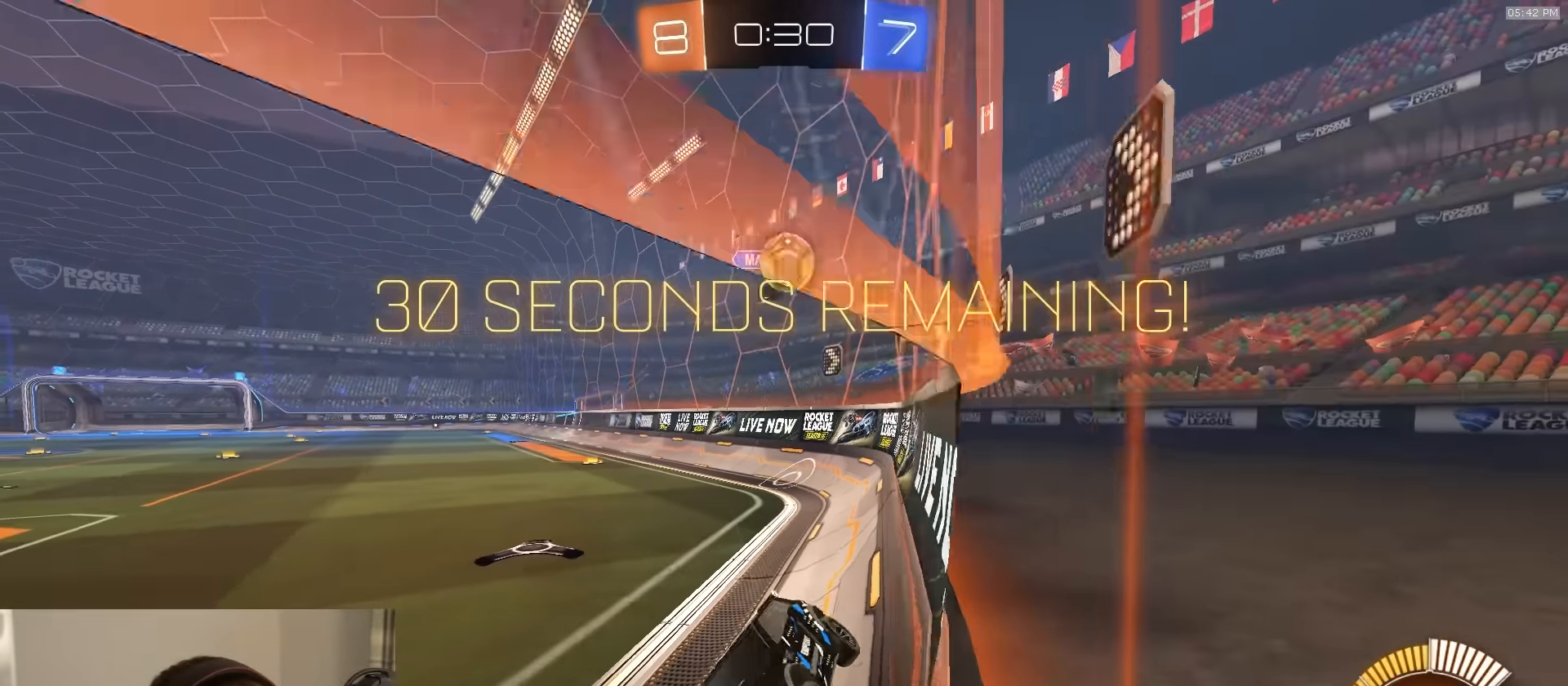
{"buttons": ["L2"], "left_stick": "right", "right_stick": "center", "events": [[50, "left_stick", "center"], [117, "left_stick", "right"], [250, "left_stick", "center"], [433, "left_stick", "right"], [450, "L2", "down"], [450, "R2", "up"]]}
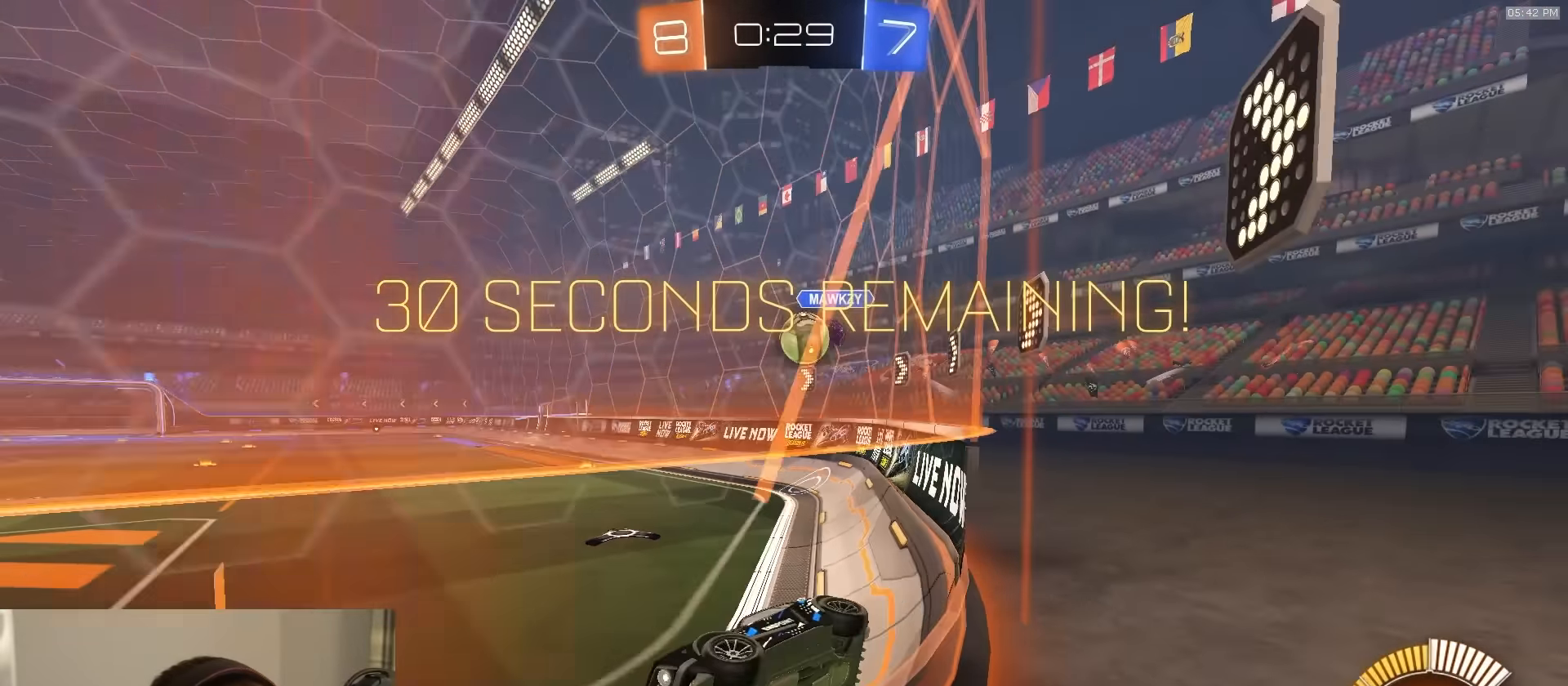
{"buttons": ["R2"], "left_stick": "right", "right_stick": "center", "events": [[67, "R2", "down"], [83, "L2", "up"], [283, "L2", "down"], [400, "L2", "up"]]}
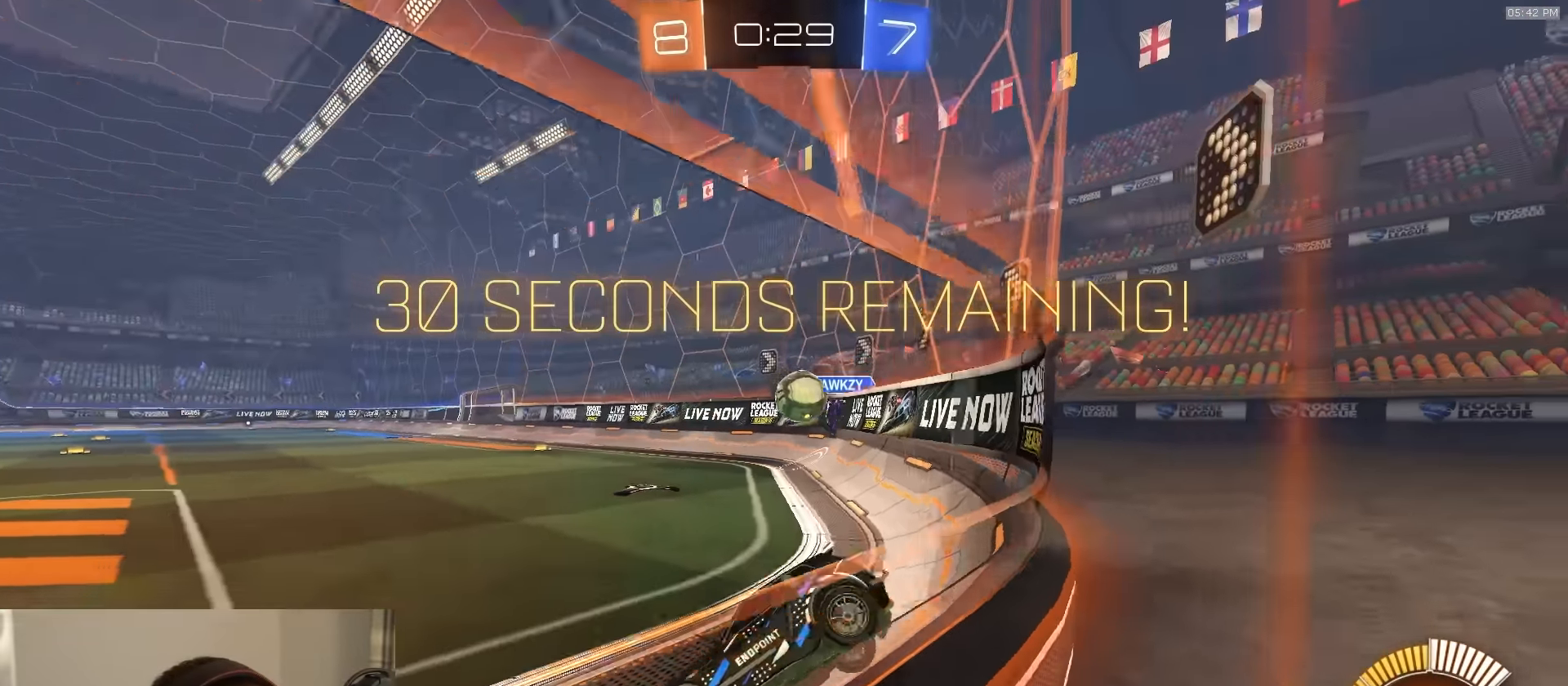
{"buttons": ["R1", "R2"], "left_stick": "left", "right_stick": "center", "events": [[233, "R1", "down"], [333, "R1", "up"], [333, "left_stick", "left"], [367, "L1", "down"], [483, "L1", "up"], [500, "R1", "down"]]}
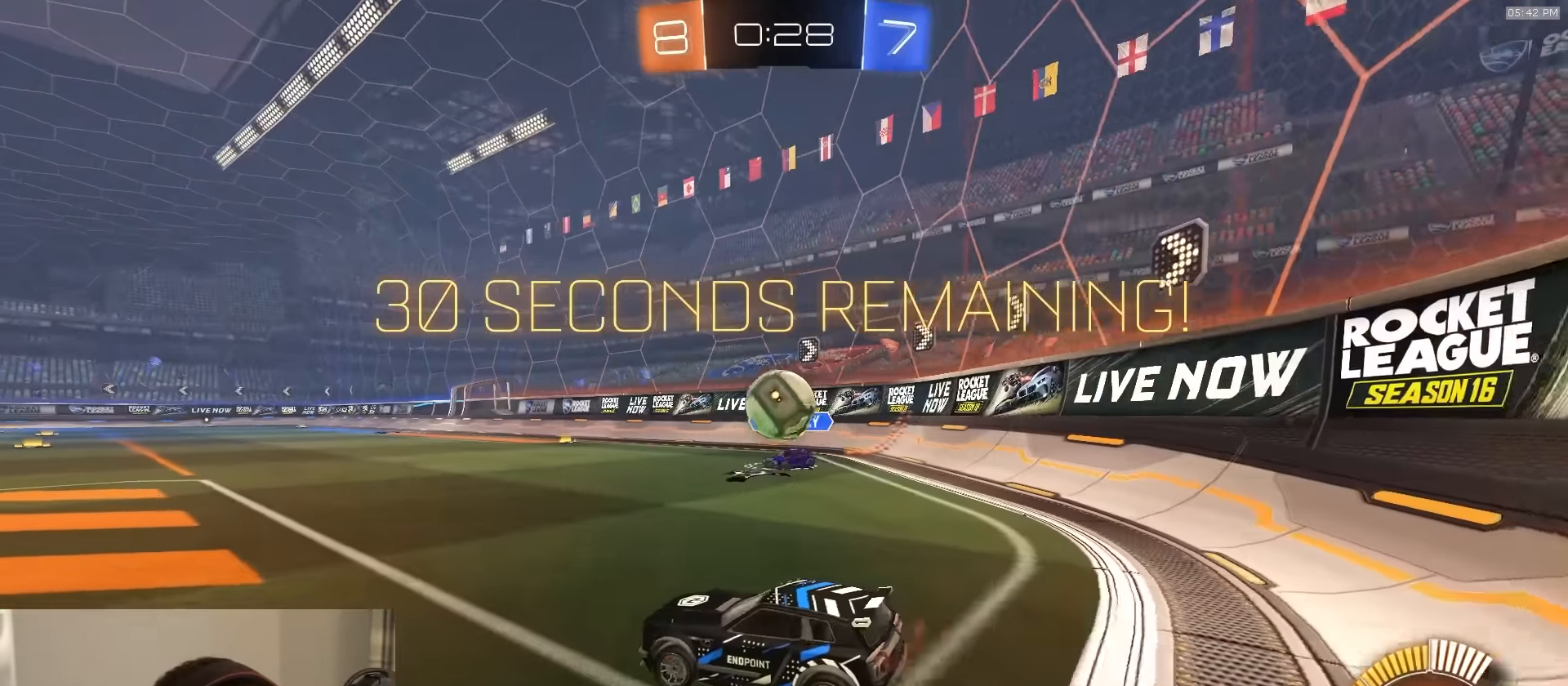
{"buttons": ["CROSS", "R2"], "left_stick": "right", "right_stick": "center", "events": [[150, "R1", "up"], [200, "R2", "up"], [267, "L2", "down"], [317, "left_stick", "right"], [367, "L2", "up"], [367, "R2", "down"], [500, "CROSS", "down"]]}
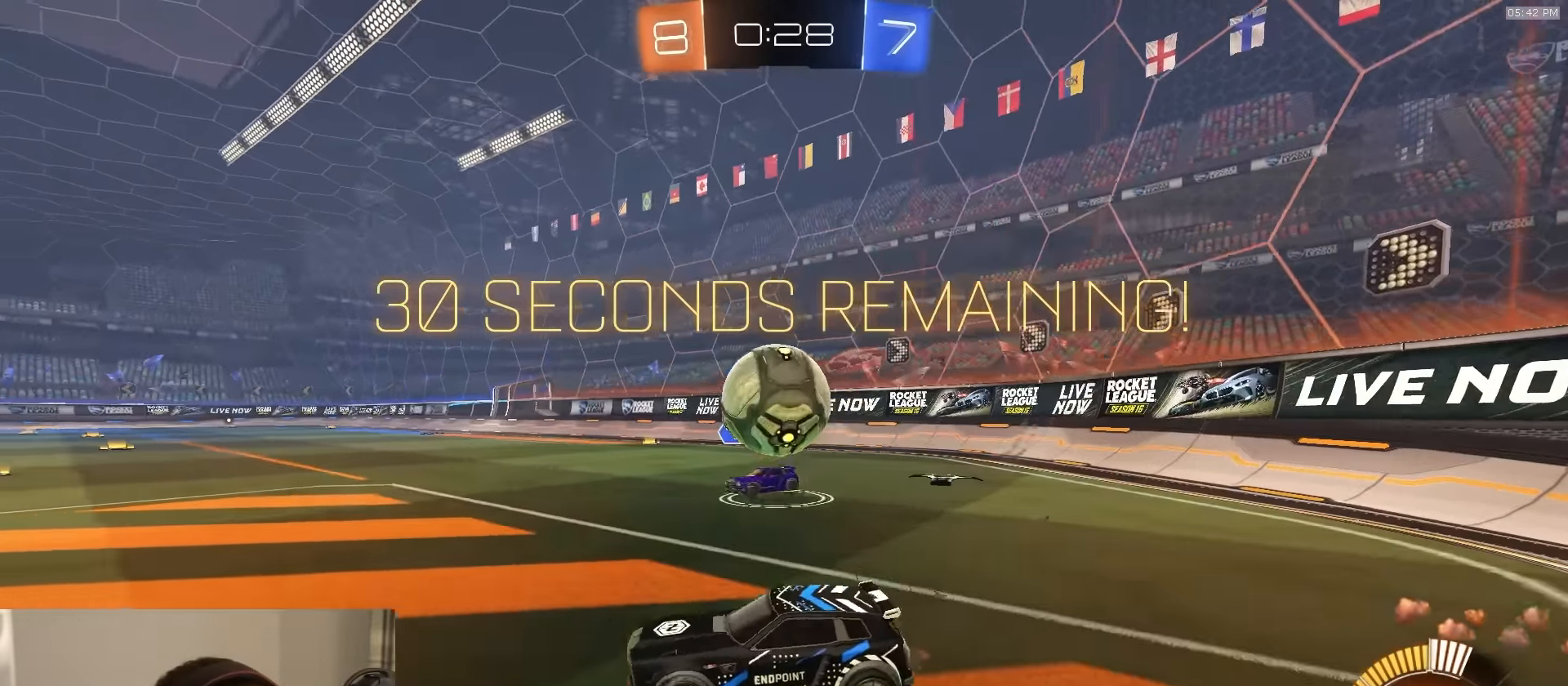
{"buttons": ["L2", "L3"], "left_stick": "down", "right_stick": "center", "events": [[50, "R1", "down"], [50, "left_stick", "down"], [67, "R1", "up"], [200, "CROSS", "up"], [200, "R2", "up"], [200, "left_stick", "right"], [250, "R2", "down"], [267, "CROSS", "down"], [300, "L1", "down"], [300, "left_stick", "up-right"], [350, "CROSS", "up"], [367, "L1", "up"], [367, "L3", "down"], [383, "L2", "down"], [417, "left_stick", "down-right"], [467, "left_stick", "down"], [500, "R2", "up"]]}
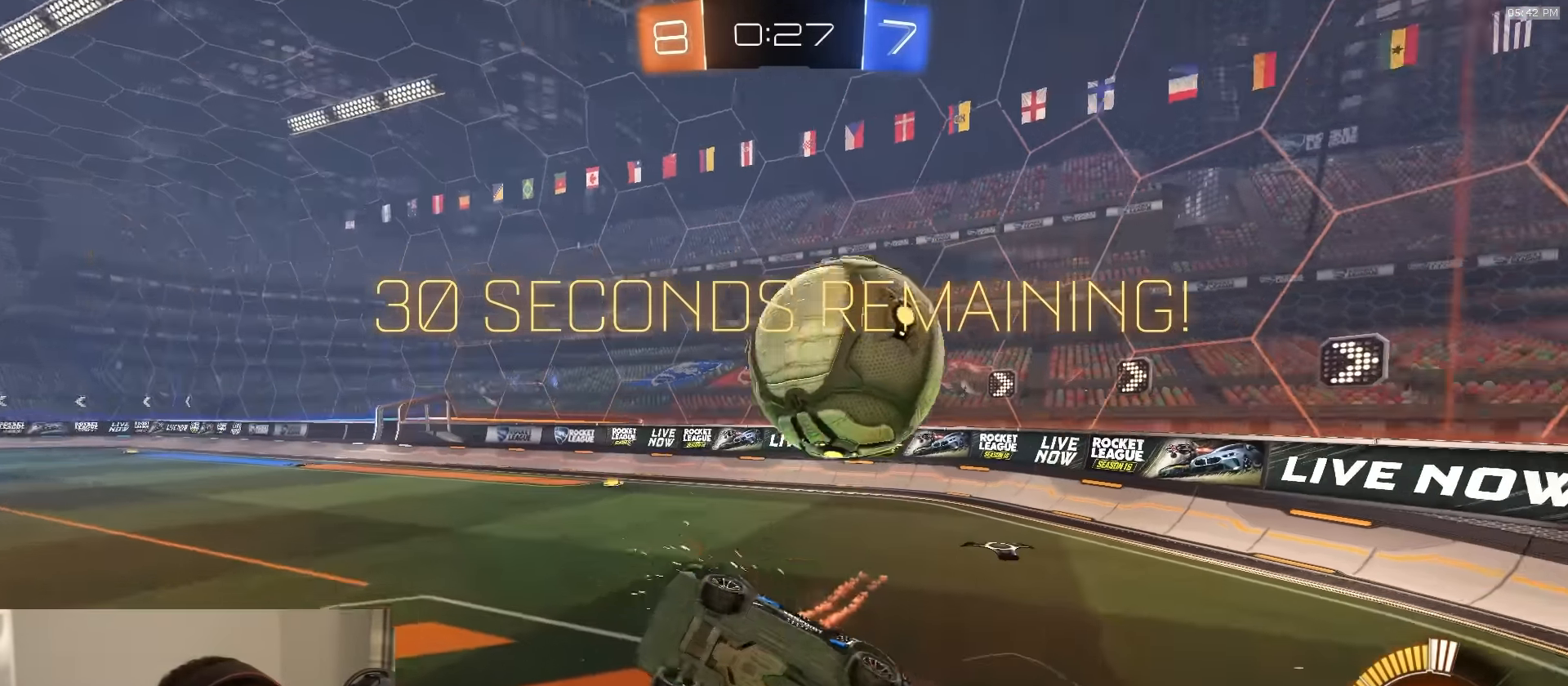
{"buttons": ["R2"], "left_stick": "up", "right_stick": "center", "events": [[117, "L3", "up"], [167, "left_stick", "down-left"], [183, "L2", "up"], [267, "left_stick", "left"], [350, "CIRCLE", "down"], [350, "R2", "down"], [450, "CIRCLE", "up"], [450, "left_stick", "up"]]}
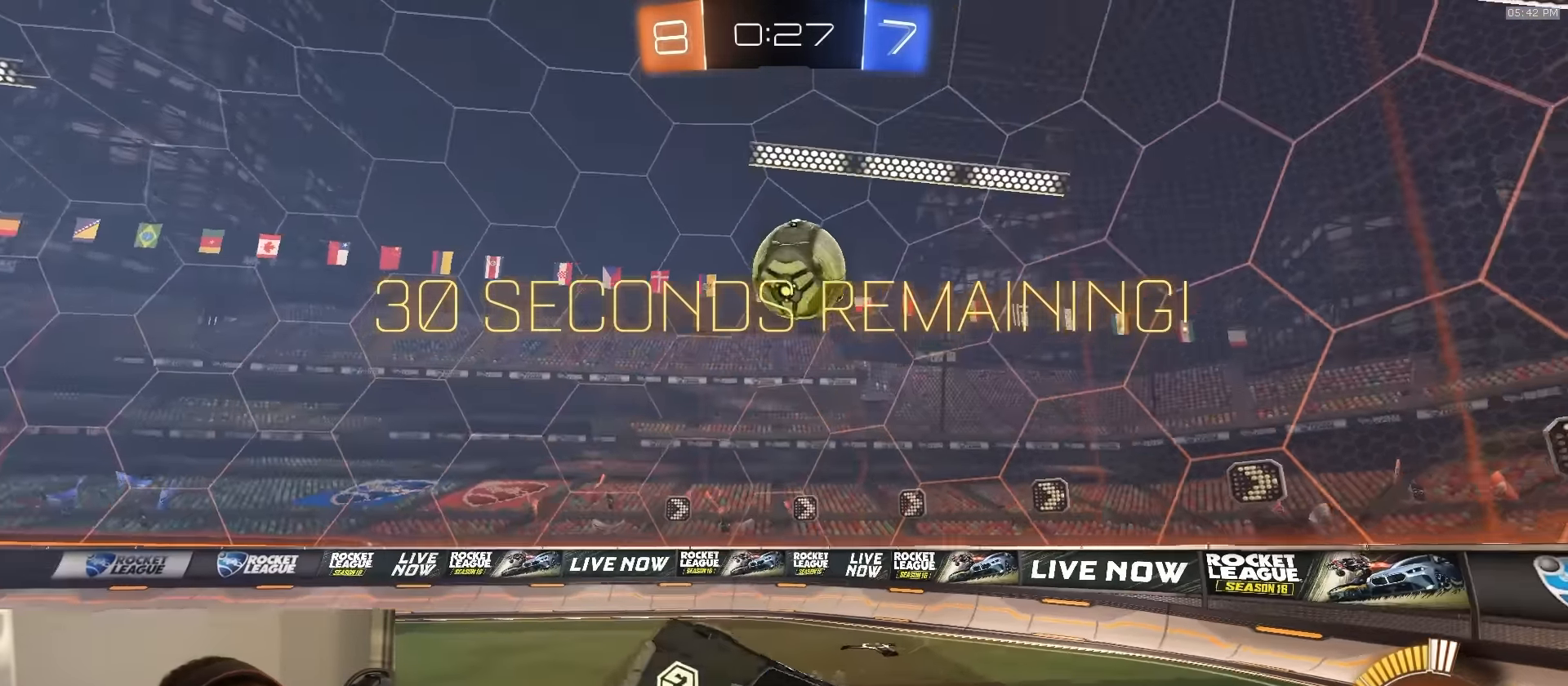
{"buttons": ["R2"], "left_stick": "right", "right_stick": "center", "events": [[67, "R2", "up"], [367, "R2", "down"], [450, "left_stick", "right"]]}
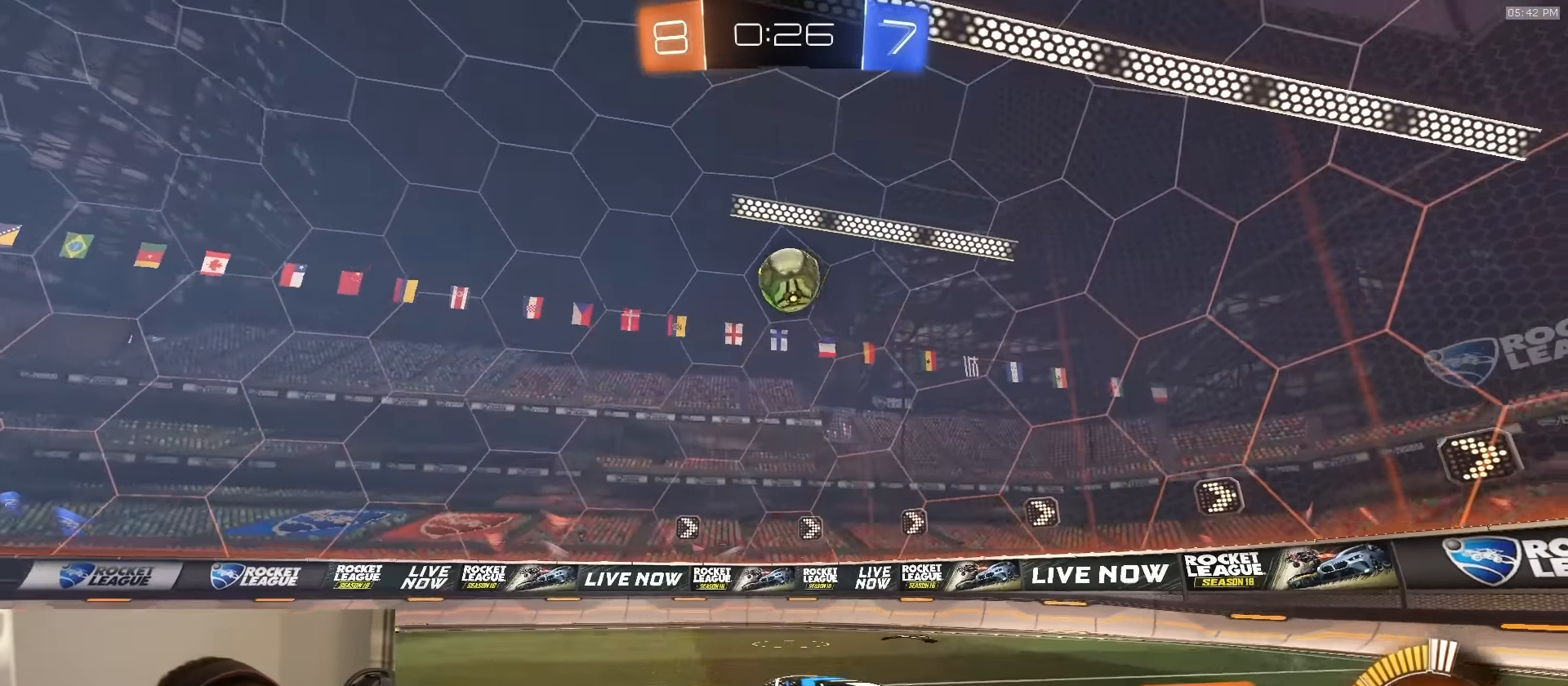
{"buttons": ["R1", "R2", "R3"], "left_stick": "center", "right_stick": "center", "events": [[17, "R1", "down"], [400, "R3", "down"], [500, "left_stick", "center"]]}
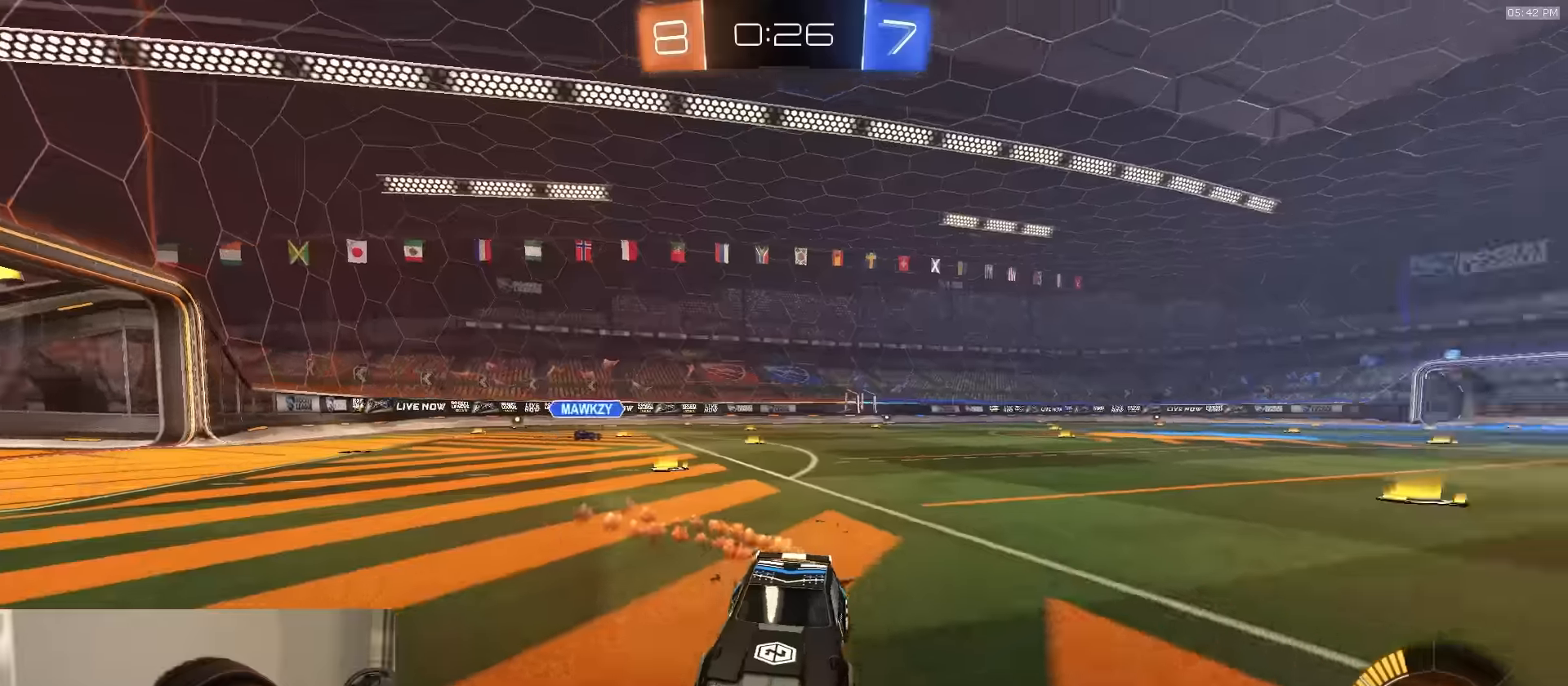
{"buttons": ["R1", "R2"], "left_stick": "left", "right_stick": "center", "events": [[67, "R3", "up"], [167, "R3", "down"], [317, "R3", "up"], [483, "left_stick", "left"]]}
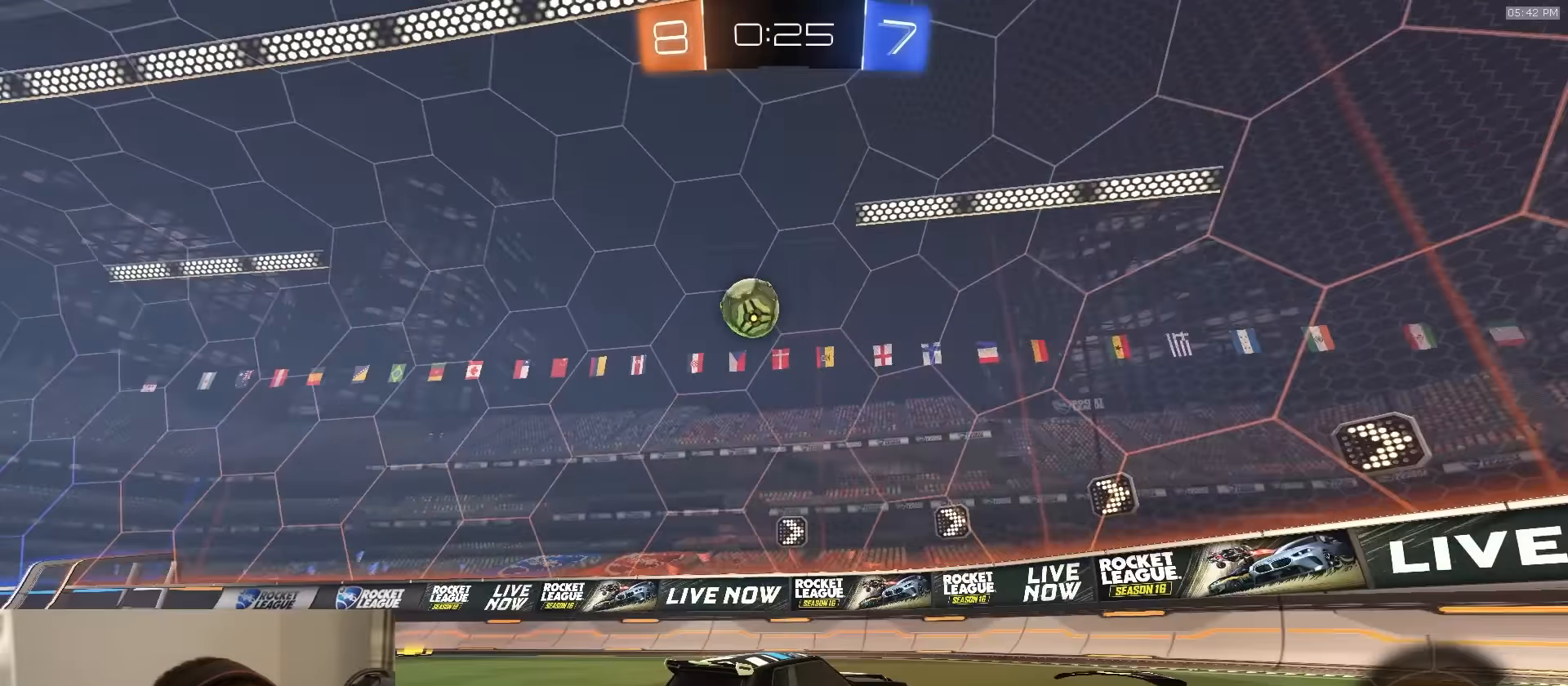
{"buttons": ["R2"], "left_stick": "left", "right_stick": "center", "events": [[50, "R1", "up"], [133, "left_stick", "center"], [200, "left_stick", "left"], [250, "L1", "down"], [333, "L1", "up"]]}
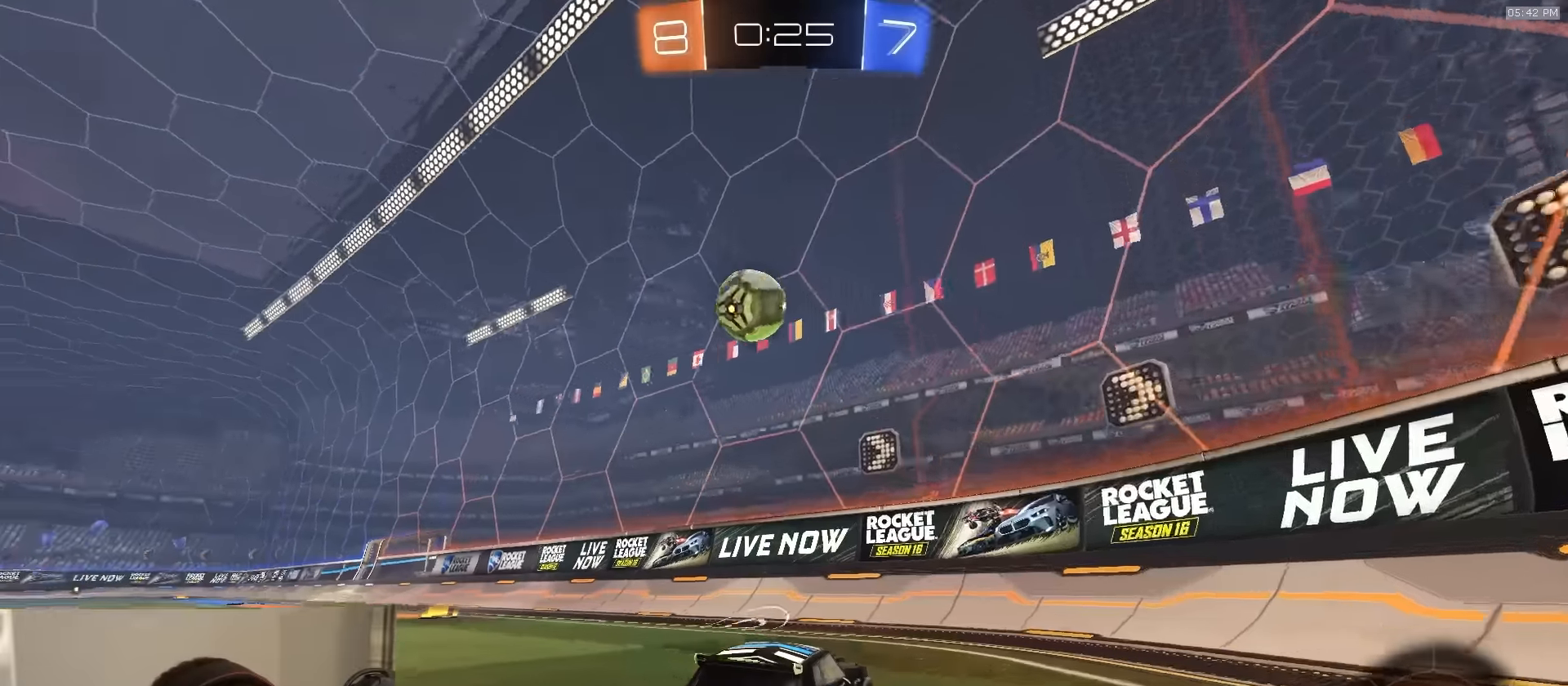
{"buttons": ["TRIANGLE", "R2"], "left_stick": "left", "right_stick": "center", "events": [[17, "left_stick", "center"], [67, "left_stick", "left"], [317, "R2", "up"], [350, "left_stick", "center"], [417, "R2", "down"], [417, "left_stick", "left"], [483, "TRIANGLE", "down"]]}